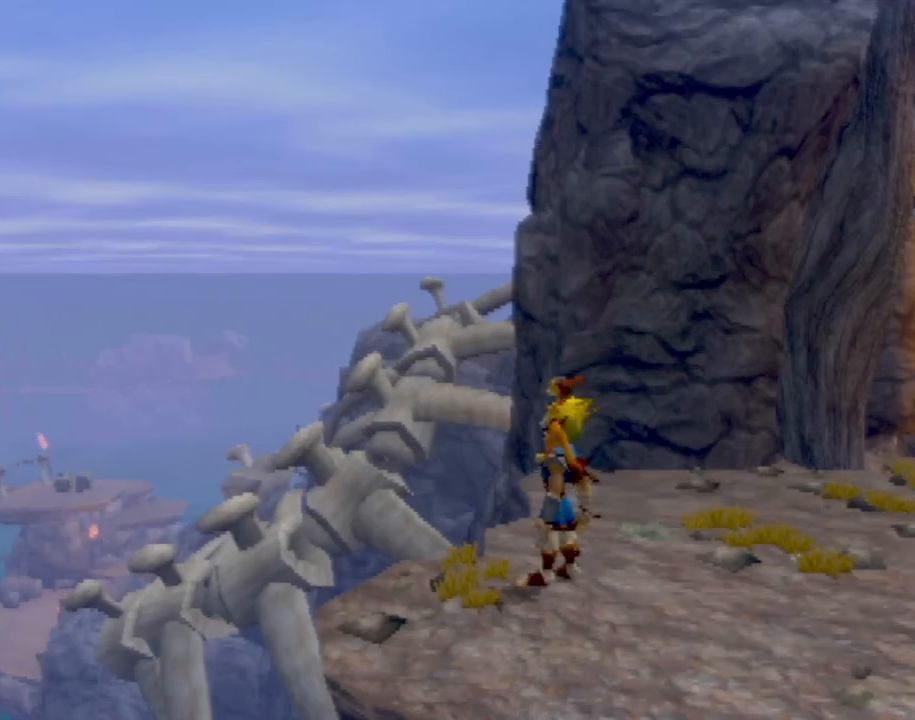
Gameplay with a controller (PlayStation layout); each line is a JSON object with the inputs held at the frame after it. "events" lists button and stick changes between this image and that frame as [ms after this image, input, new state], when the widget could be followed in between. Not read: L3 R3 right_stick.
{"buttons": [], "left_stick": "right", "events": [[33, "left_stick", "right"]]}
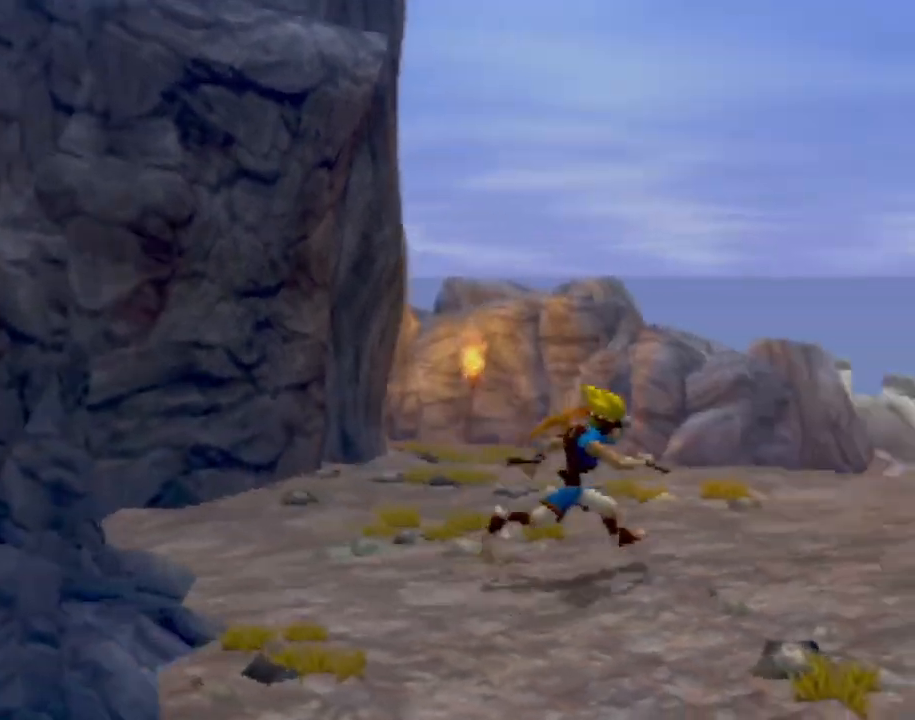
{"buttons": [], "left_stick": "up-right", "events": [[200, "left_stick", "up-right"]]}
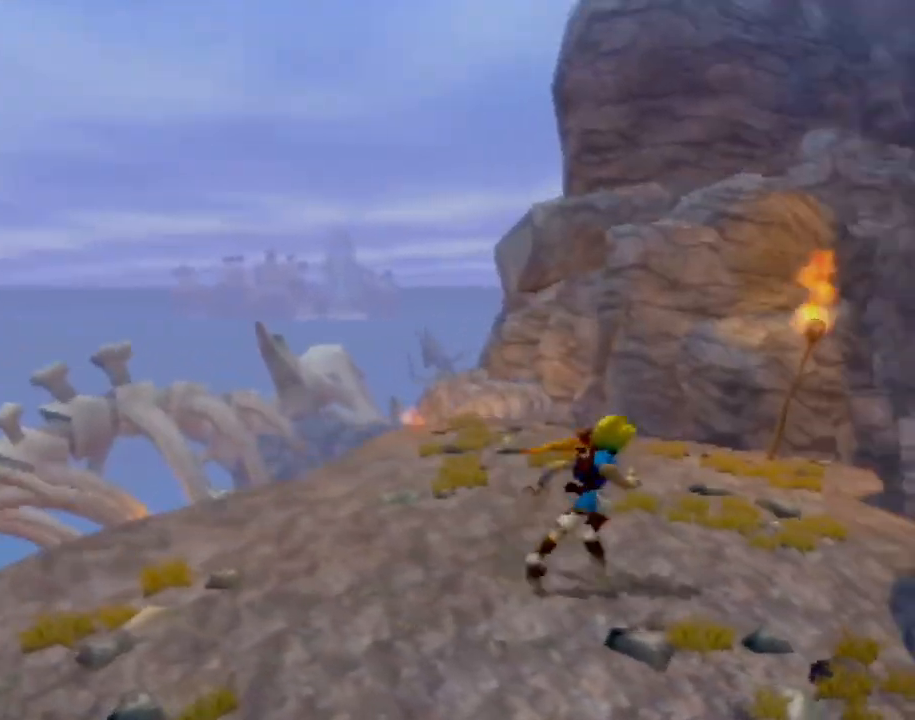
{"buttons": [], "left_stick": "left", "events": [[150, "left_stick", "up-left"], [317, "left_stick", "center"], [417, "left_stick", "left"]]}
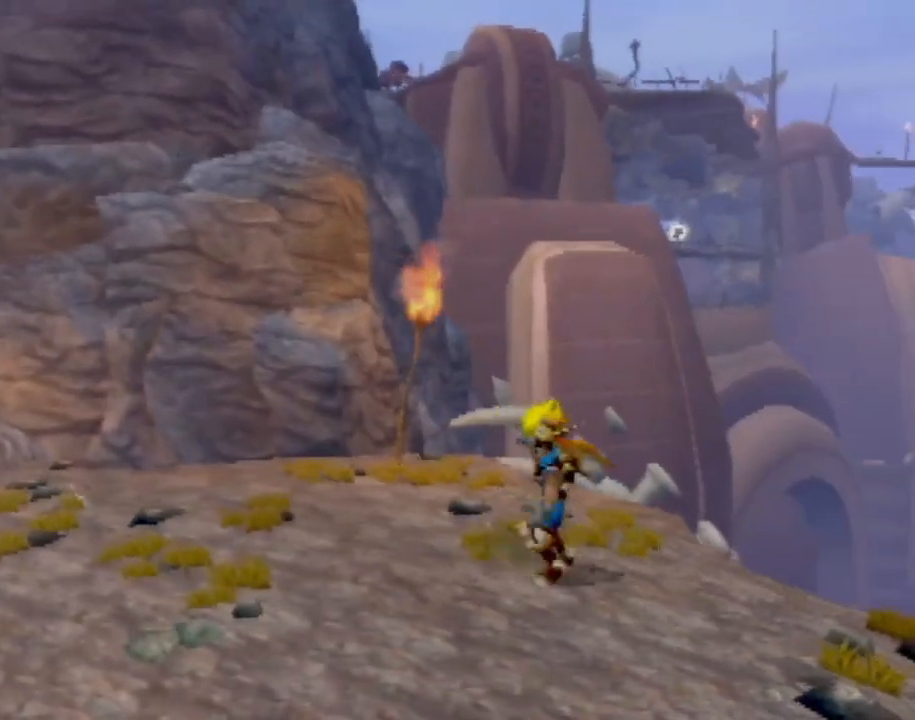
{"buttons": [], "left_stick": "up-left", "events": [[250, "left_stick", "up-left"]]}
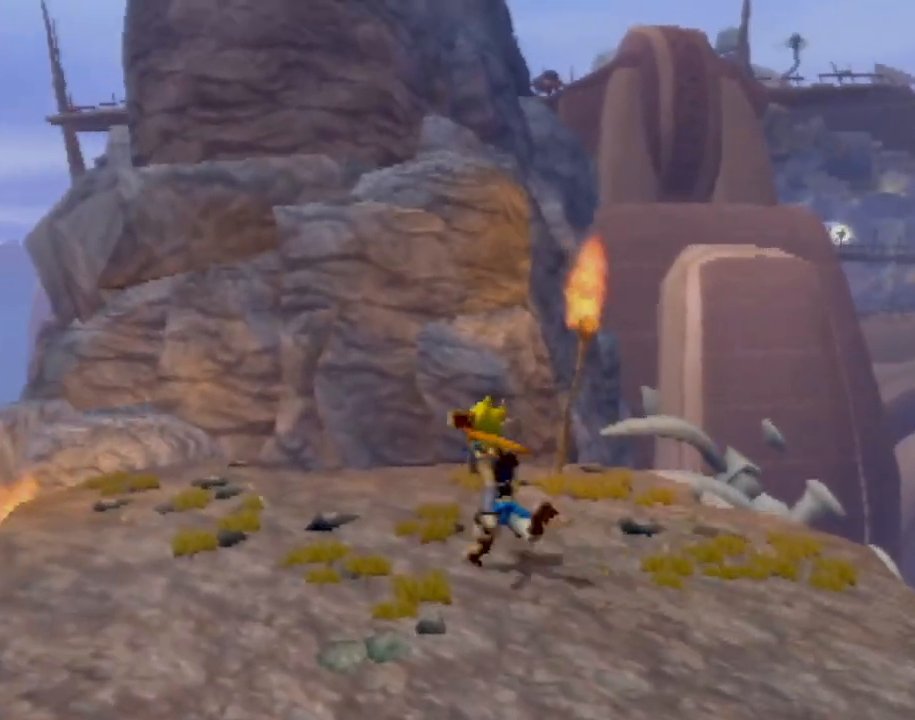
{"buttons": [], "left_stick": "up", "events": [[217, "left_stick", "up"]]}
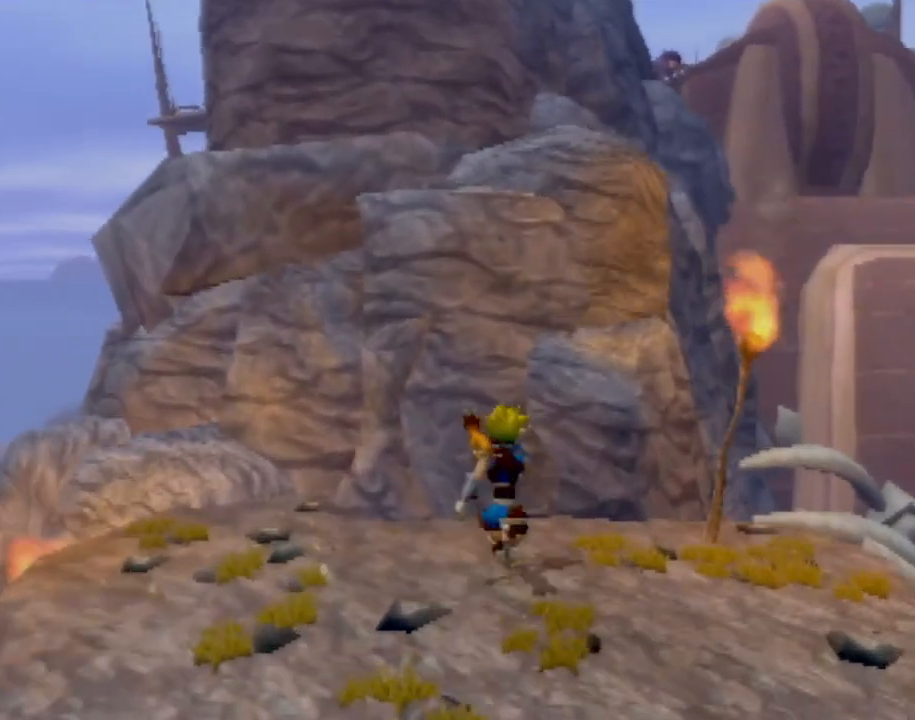
{"buttons": ["CROSS", "L1"], "left_stick": "center", "events": [[216, "left_stick", "center"], [266, "L1", "down"], [500, "CROSS", "down"]]}
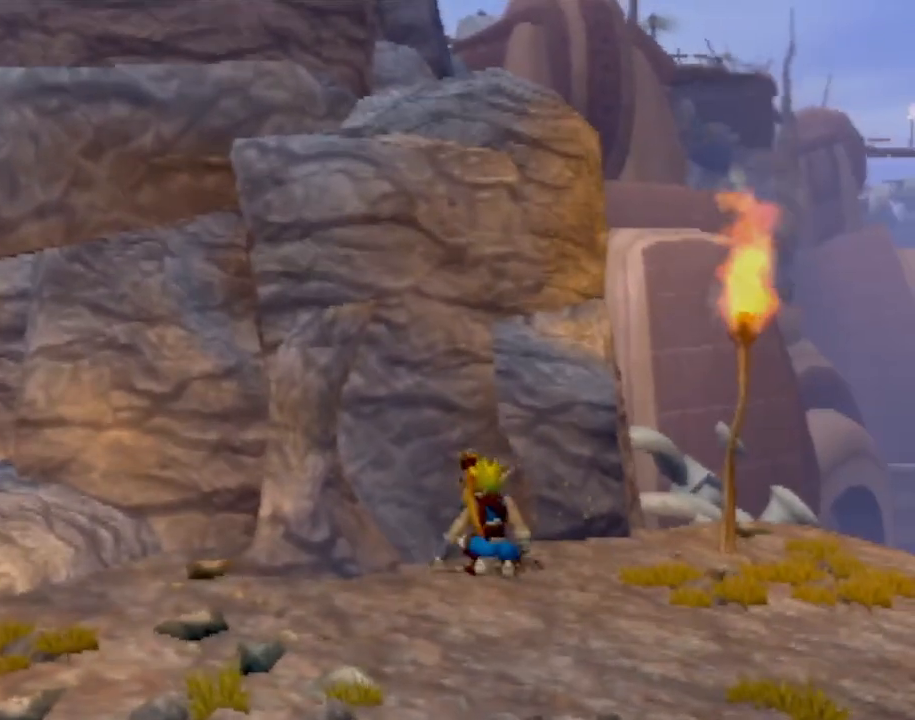
{"buttons": ["CROSS"], "left_stick": "up", "events": [[184, "left_stick", "up"], [217, "L1", "up"]]}
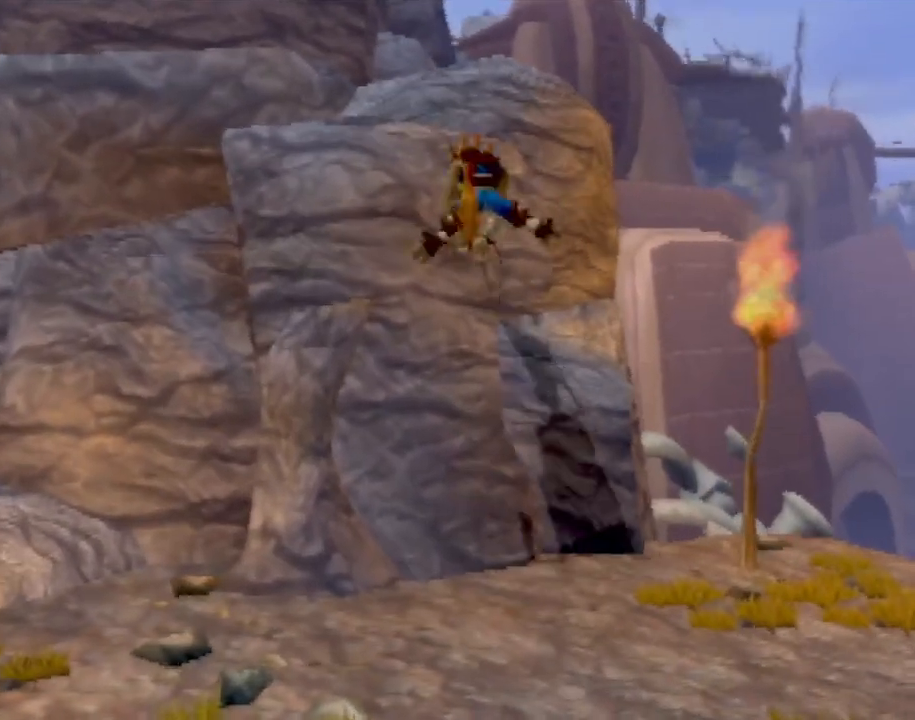
{"buttons": ["CIRCLE"], "left_stick": "up", "events": [[133, "CROSS", "up"], [150, "CIRCLE", "down"], [333, "CIRCLE", "up"], [383, "CIRCLE", "down"]]}
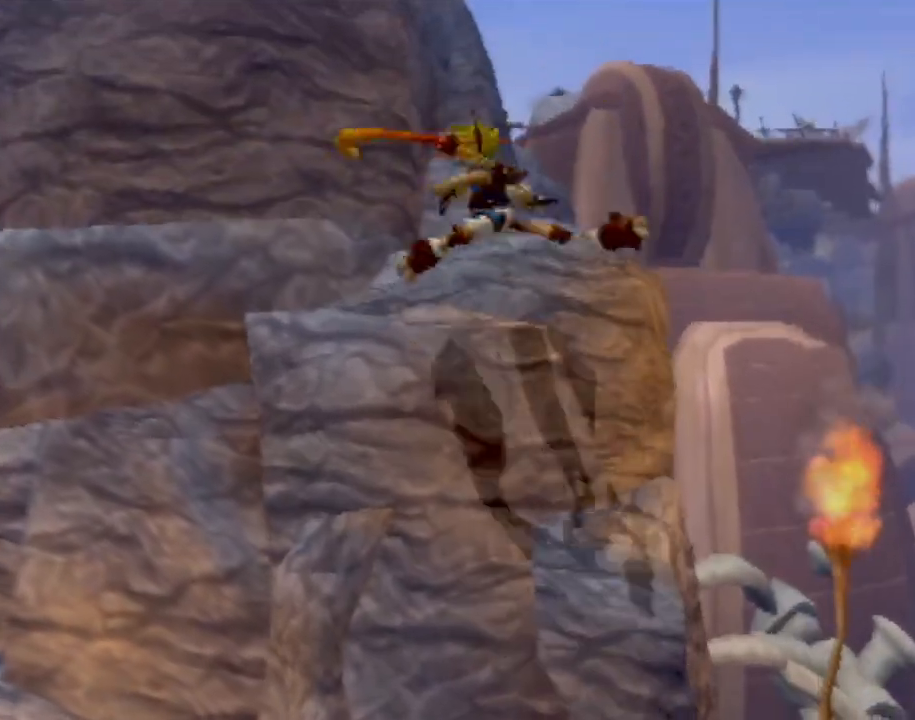
{"buttons": [], "left_stick": "up", "events": [[117, "CIRCLE", "up"]]}
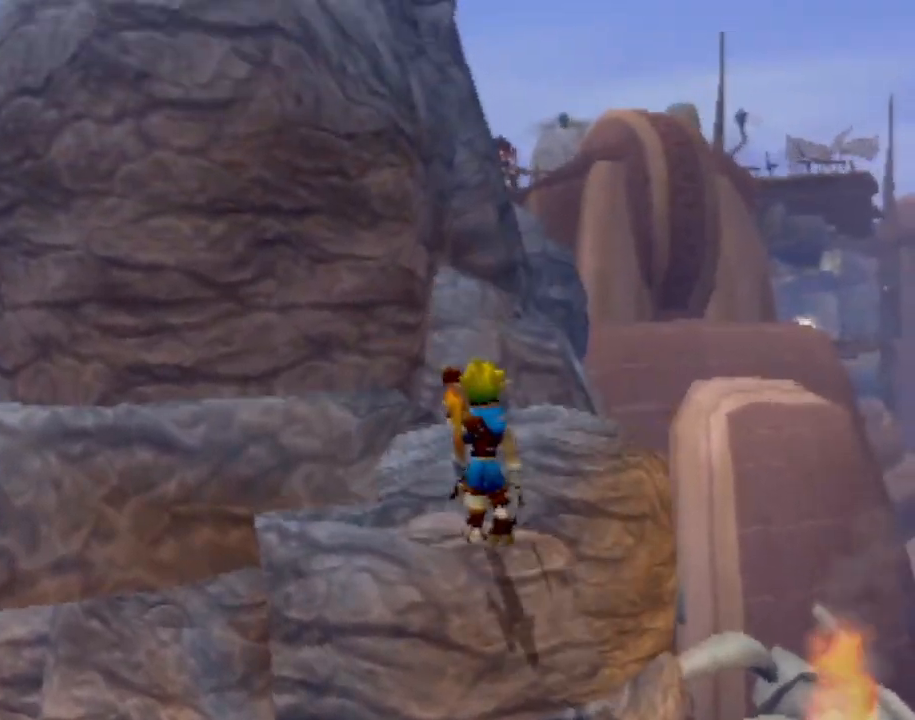
{"buttons": [], "left_stick": "up", "events": [[100, "CROSS", "down"], [300, "CROSS", "up"]]}
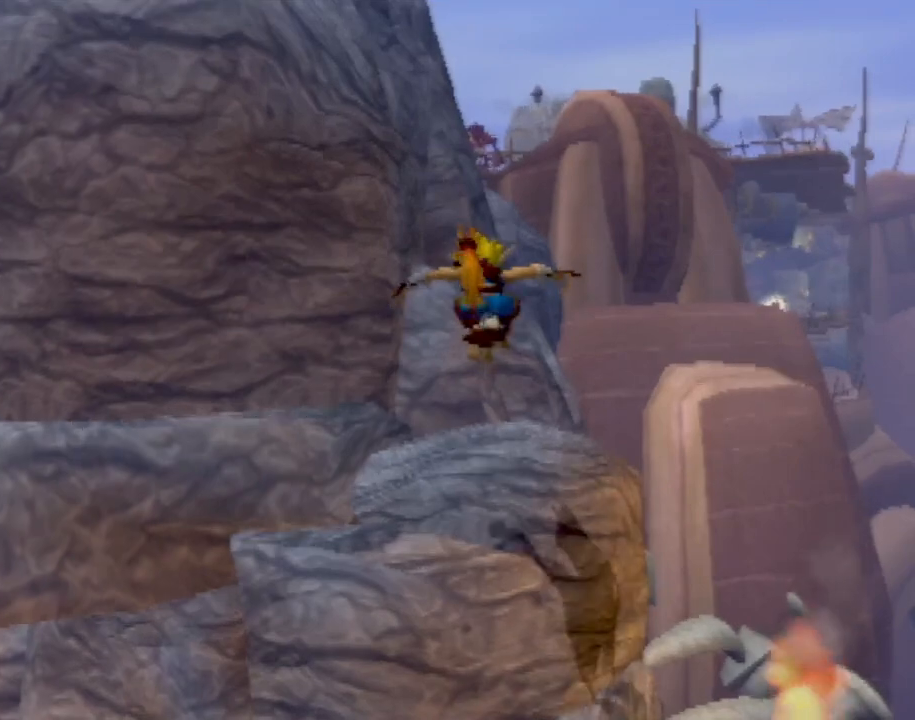
{"buttons": ["CROSS"], "left_stick": "up", "events": [[134, "left_stick", "up-left"], [317, "CROSS", "down"], [434, "left_stick", "up"]]}
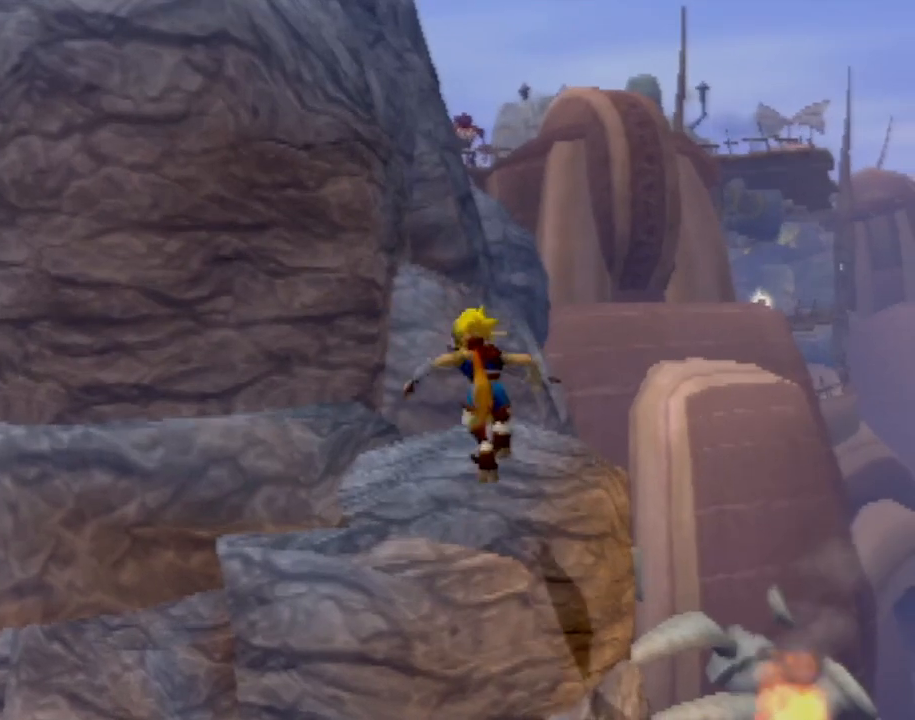
{"buttons": [], "left_stick": "center", "events": [[16, "CROSS", "up"], [83, "left_stick", "up-left"], [433, "left_stick", "center"]]}
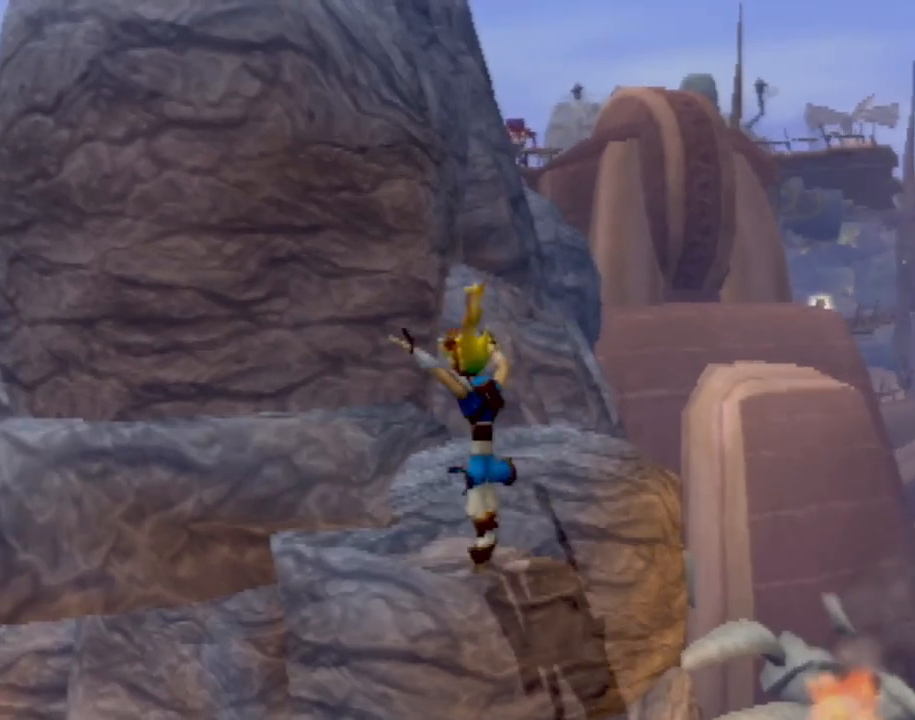
{"buttons": [], "left_stick": "center", "events": [[50, "left_stick", "up"], [267, "left_stick", "center"], [350, "left_stick", "up-left"], [484, "left_stick", "center"]]}
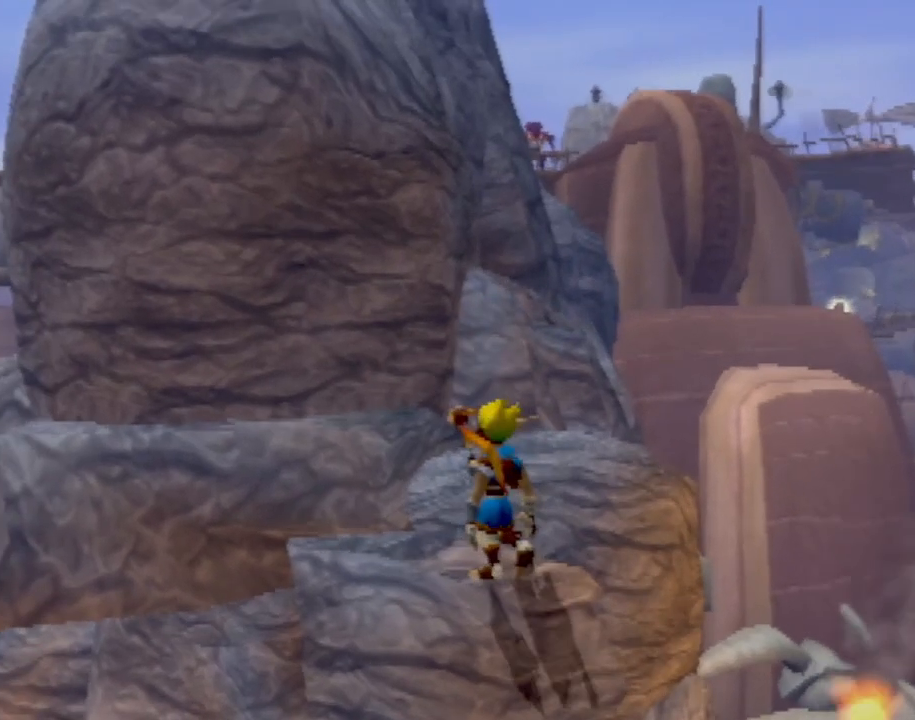
{"buttons": [], "left_stick": "center", "events": []}
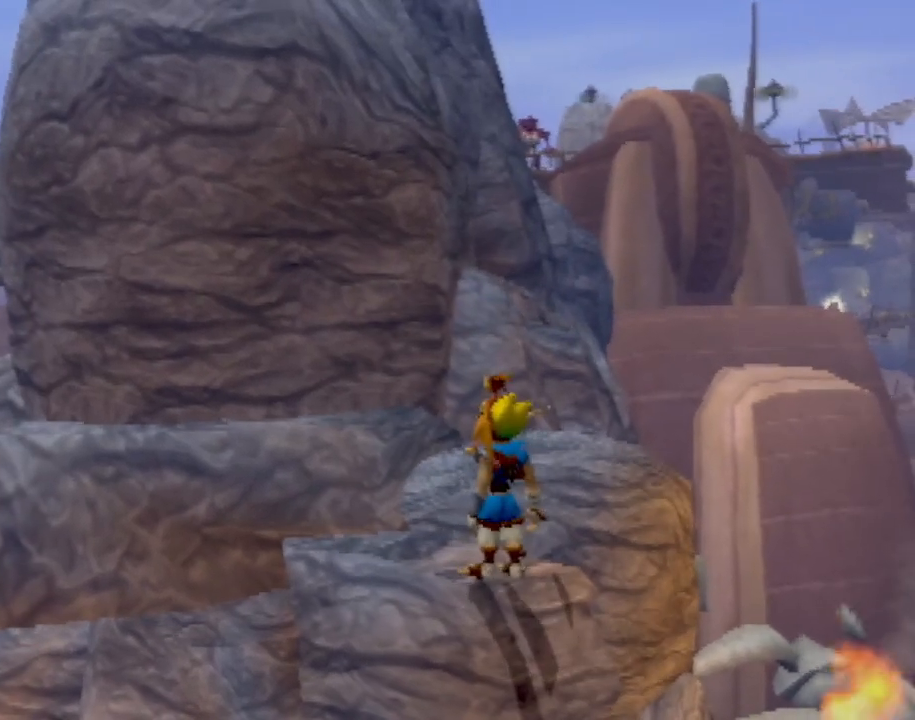
{"buttons": [], "left_stick": "up-left", "events": [[434, "left_stick", "up-left"]]}
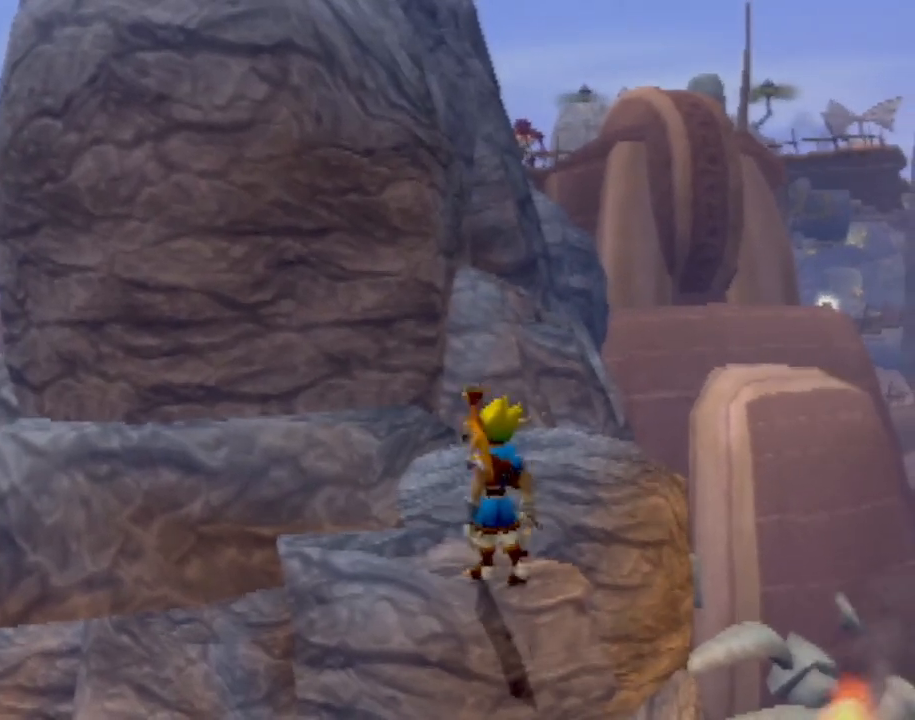
{"buttons": [], "left_stick": "center", "events": [[83, "left_stick", "center"], [350, "left_stick", "up-left"], [500, "left_stick", "center"]]}
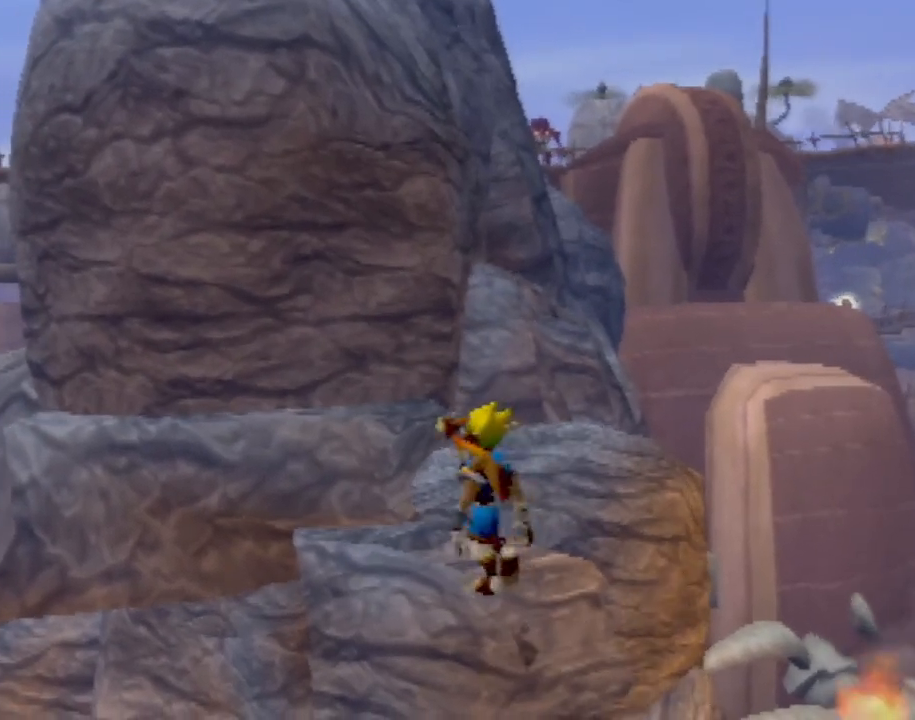
{"buttons": [], "left_stick": "right", "events": [[217, "CROSS", "down"], [367, "left_stick", "up"], [417, "CROSS", "up"], [484, "left_stick", "right"]]}
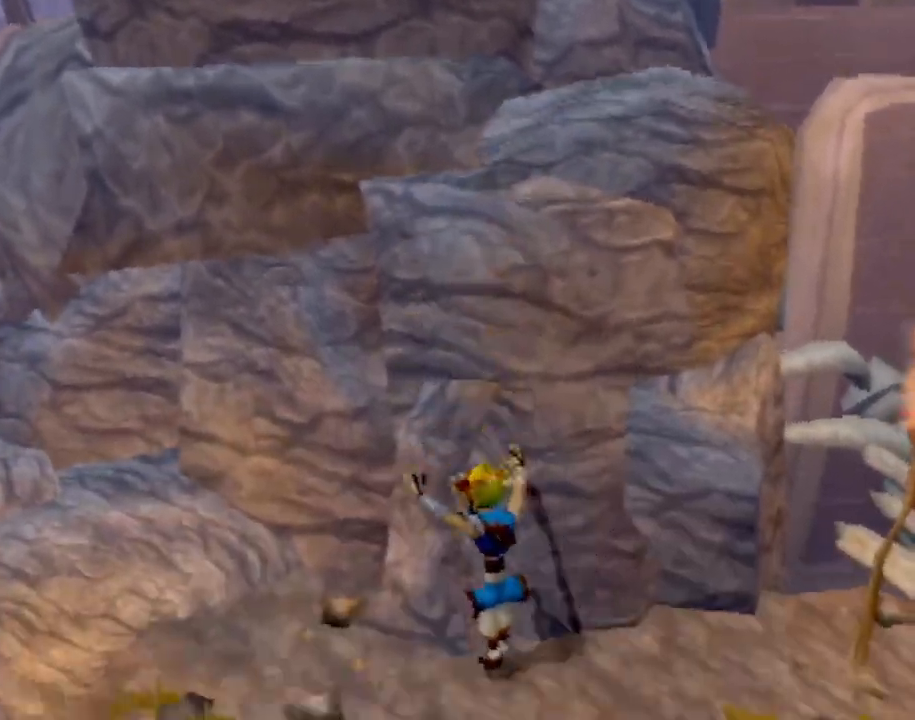
{"buttons": ["L1"], "left_stick": "center", "events": [[133, "left_stick", "up-right"], [283, "left_stick", "up"], [383, "left_stick", "center"], [417, "L1", "down"]]}
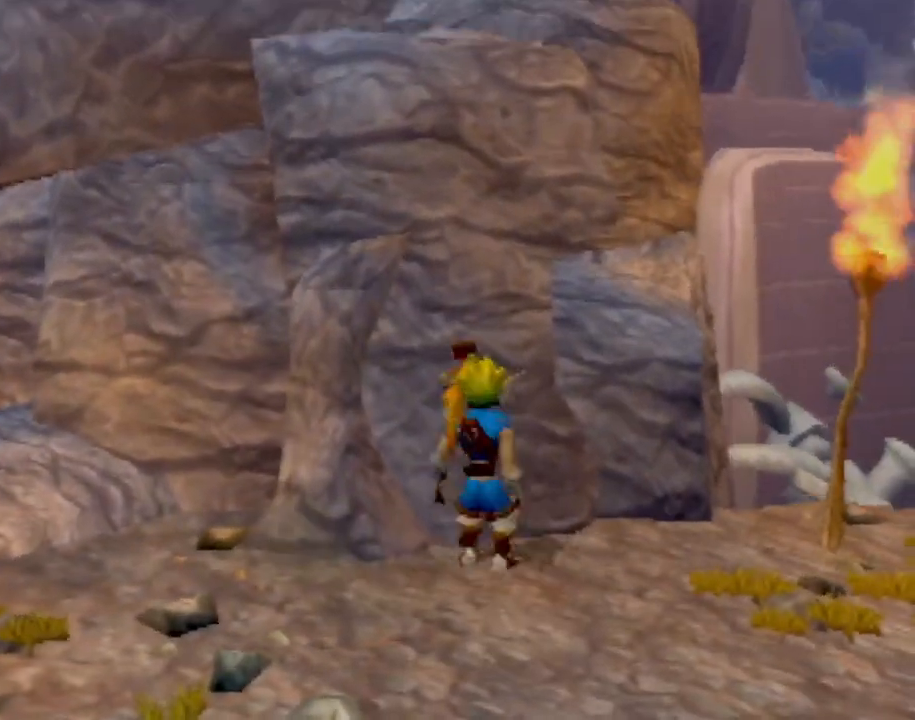
{"buttons": ["CROSS"], "left_stick": "up-right", "events": [[50, "CROSS", "down"], [217, "L1", "up"], [400, "left_stick", "up-right"]]}
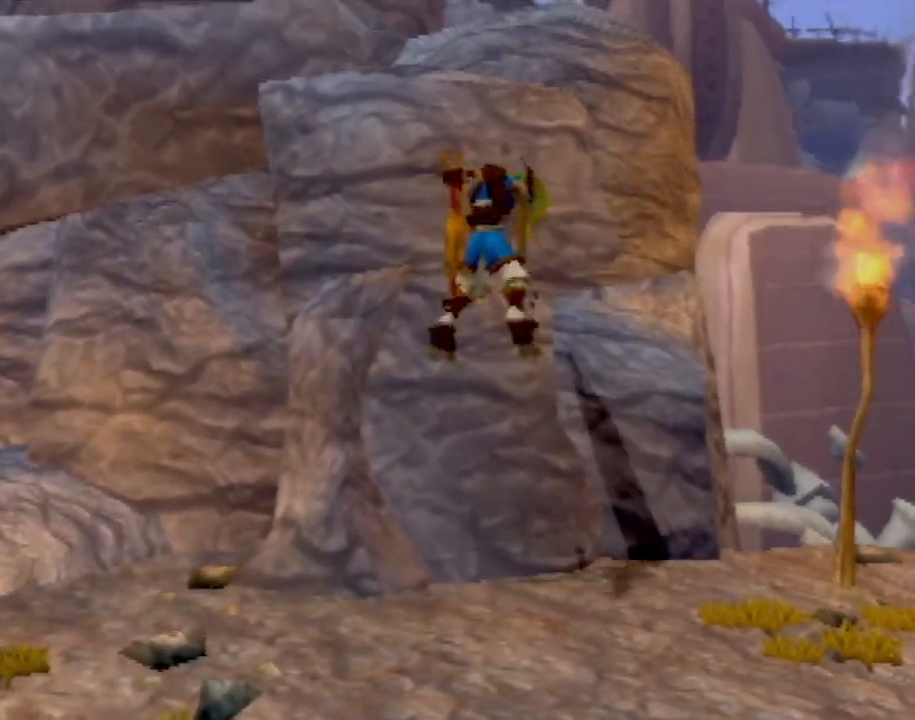
{"buttons": ["CIRCLE"], "left_stick": "up", "events": [[66, "left_stick", "up"], [300, "CROSS", "up"], [500, "CIRCLE", "down"]]}
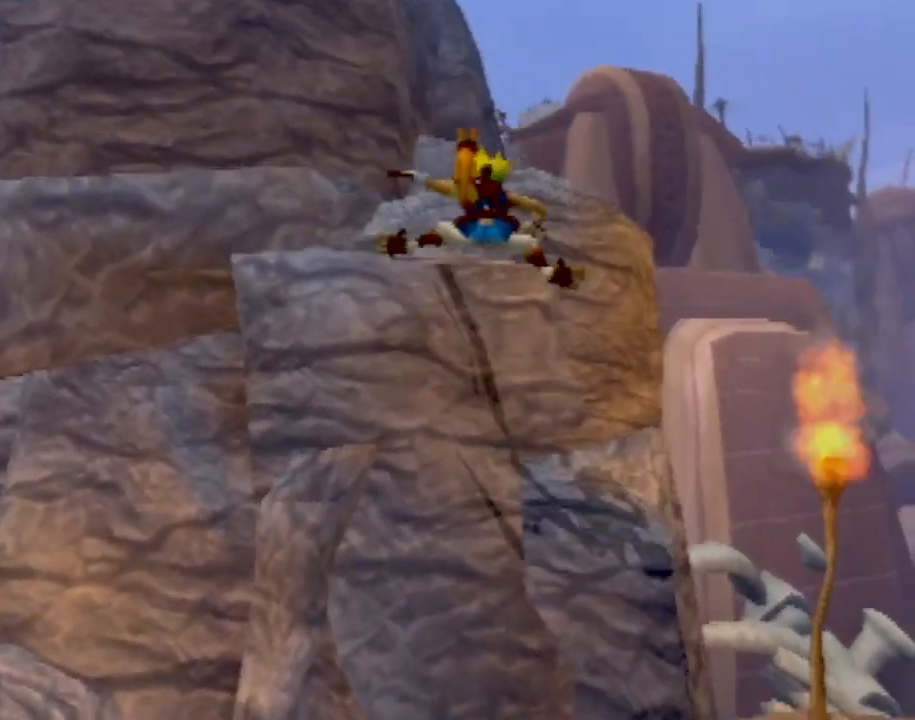
{"buttons": [], "left_stick": "up", "events": [[117, "CIRCLE", "up"]]}
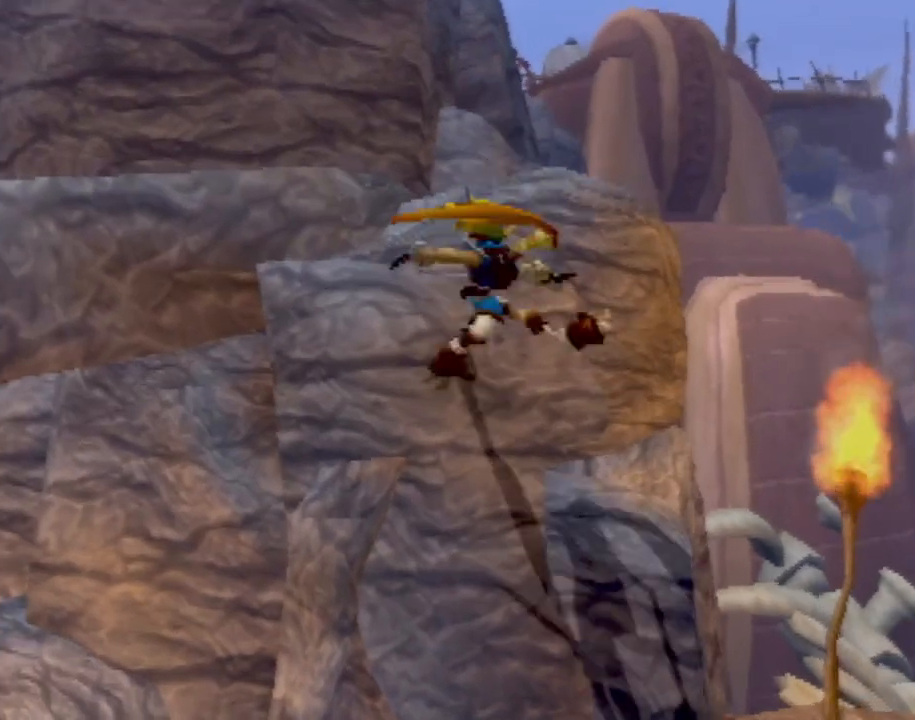
{"buttons": ["L1"], "left_stick": "center", "events": [[83, "left_stick", "center"], [183, "left_stick", "right"], [333, "left_stick", "up"], [383, "left_stick", "center"], [500, "L1", "down"]]}
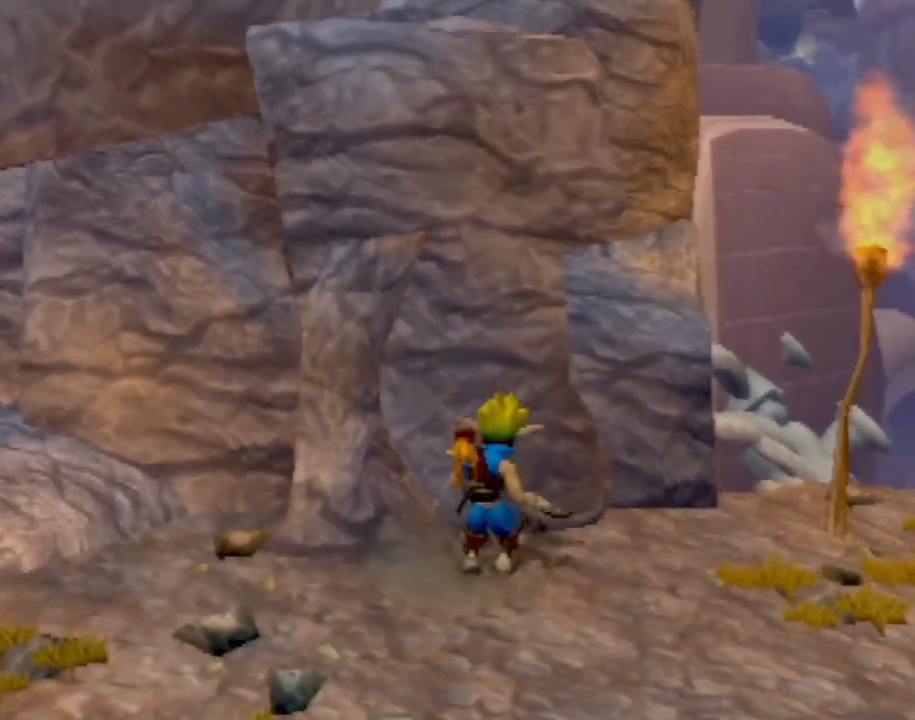
{"buttons": ["CROSS"], "left_stick": "up-right", "events": [[117, "CROSS", "down"], [384, "L1", "up"], [417, "left_stick", "up-right"]]}
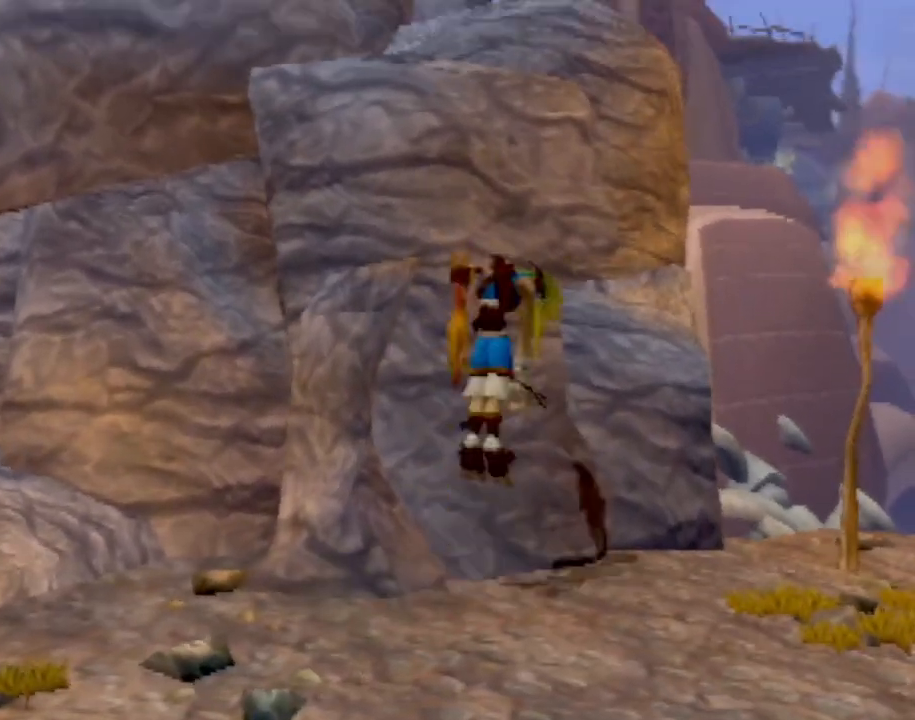
{"buttons": ["CIRCLE"], "left_stick": "up", "events": [[100, "left_stick", "up"], [216, "CIRCLE", "down"], [233, "CROSS", "up"], [350, "CIRCLE", "up"], [400, "CIRCLE", "down"]]}
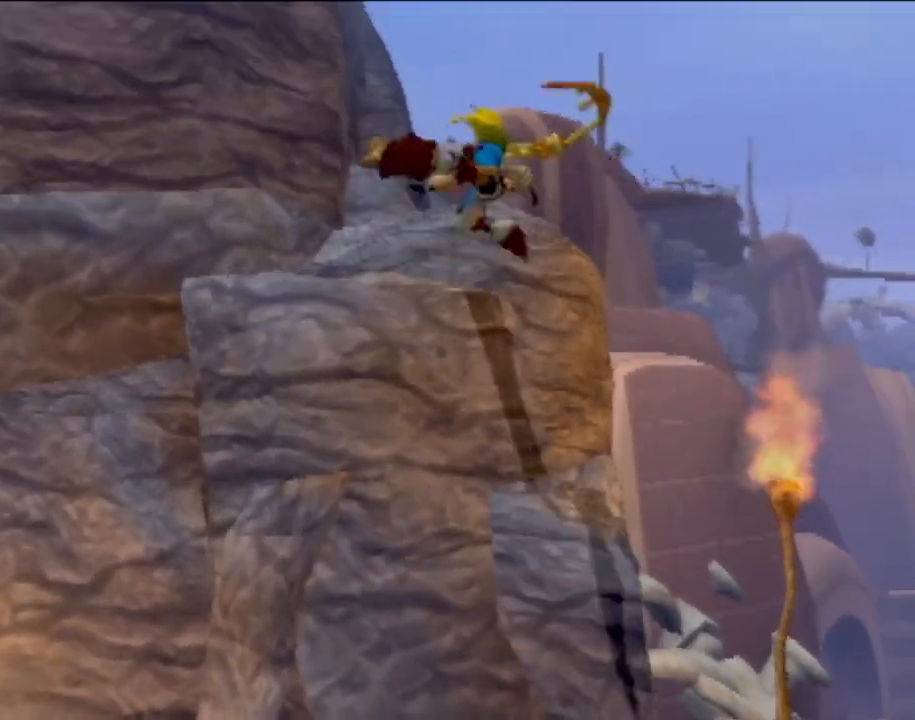
{"buttons": [], "left_stick": "center", "events": [[67, "left_stick", "up-left"], [100, "CIRCLE", "up"], [251, "left_stick", "up"], [384, "left_stick", "center"]]}
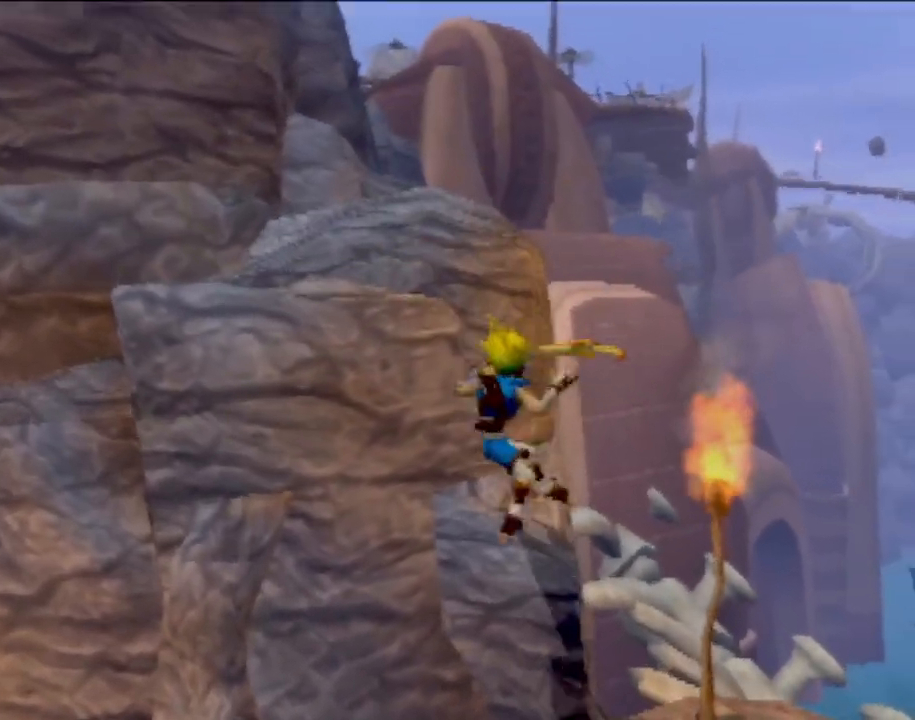
{"buttons": ["L1"], "left_stick": "center", "events": [[150, "left_stick", "left"], [350, "left_stick", "center"], [484, "L1", "down"]]}
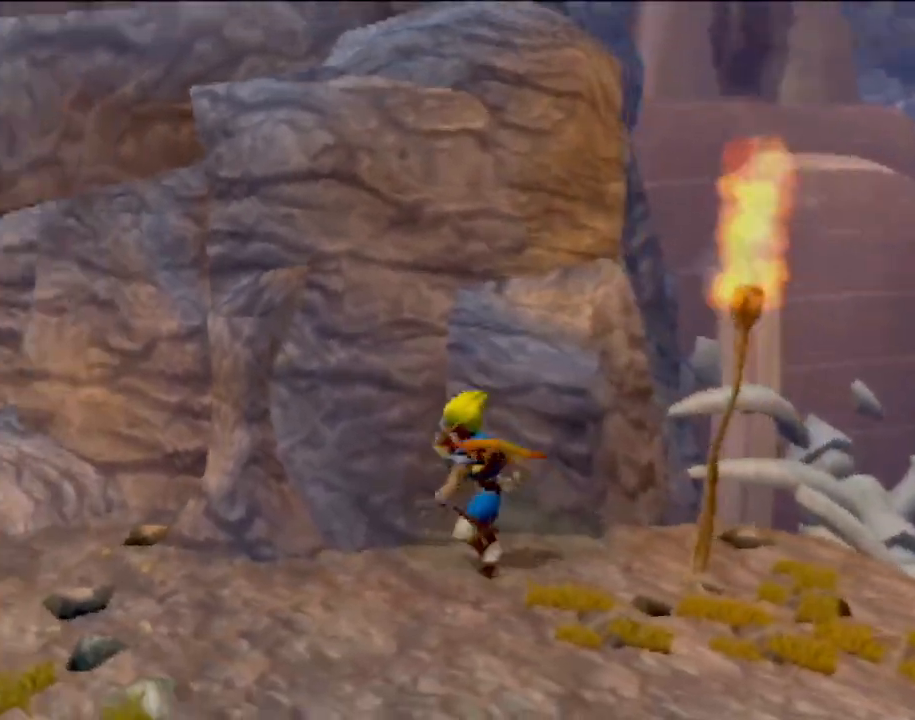
{"buttons": ["CROSS"], "left_stick": "up", "events": [[117, "CROSS", "down"], [367, "L1", "up"], [451, "left_stick", "up"]]}
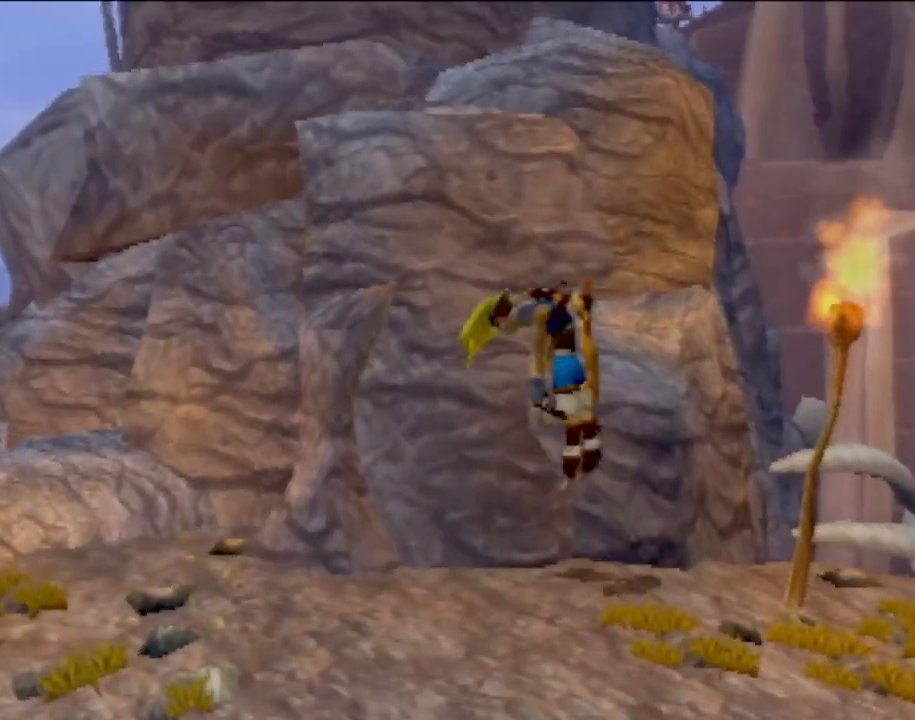
{"buttons": ["CIRCLE"], "left_stick": "up", "events": [[267, "left_stick", "up-left"], [300, "CIRCLE", "down"], [334, "CROSS", "up"], [417, "left_stick", "up"], [434, "CIRCLE", "up"], [450, "CIRCLE", "down"]]}
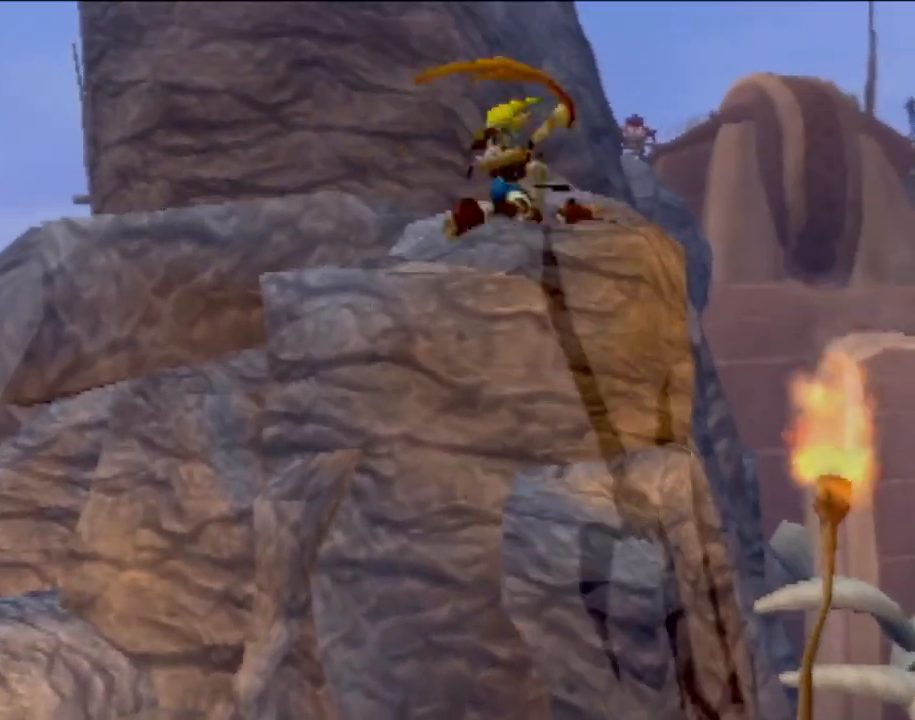
{"buttons": [], "left_stick": "up-left", "events": [[151, "CIRCLE", "up"], [217, "left_stick", "up-left"]]}
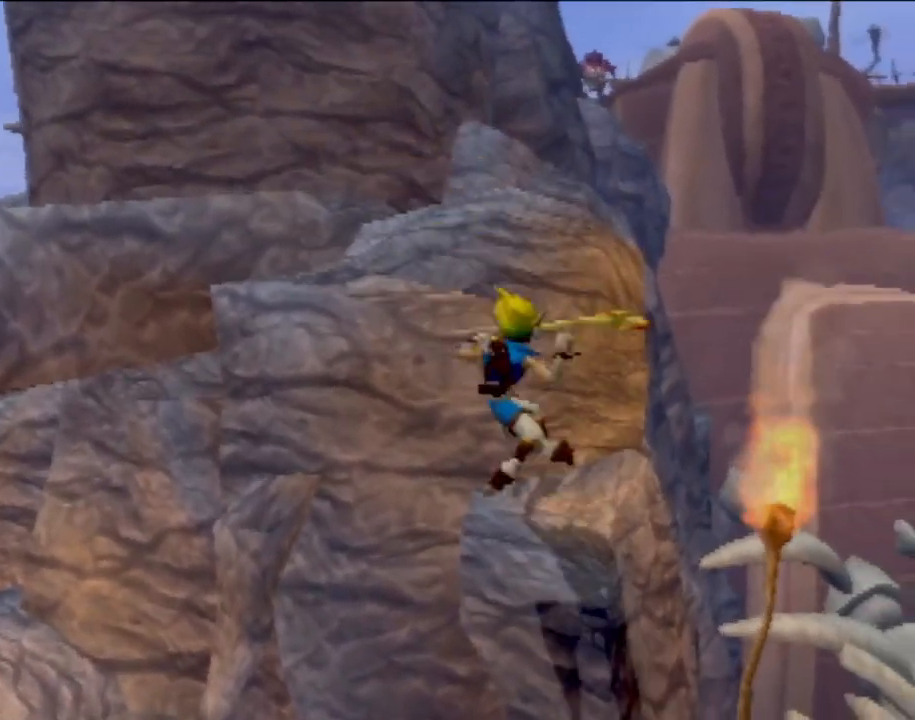
{"buttons": [], "left_stick": "up-left", "events": [[50, "left_stick", "left"], [150, "left_stick", "center"], [317, "left_stick", "left"], [367, "left_stick", "up-left"]]}
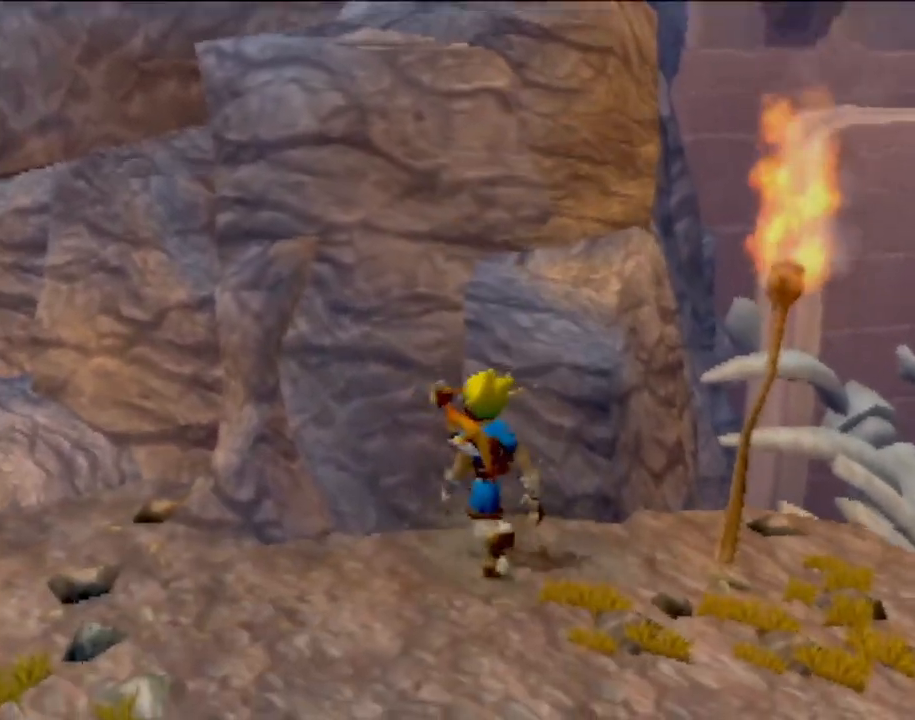
{"buttons": ["CROSS", "L1"], "left_stick": "center", "events": [[67, "L1", "down"], [84, "left_stick", "center"], [217, "CROSS", "down"]]}